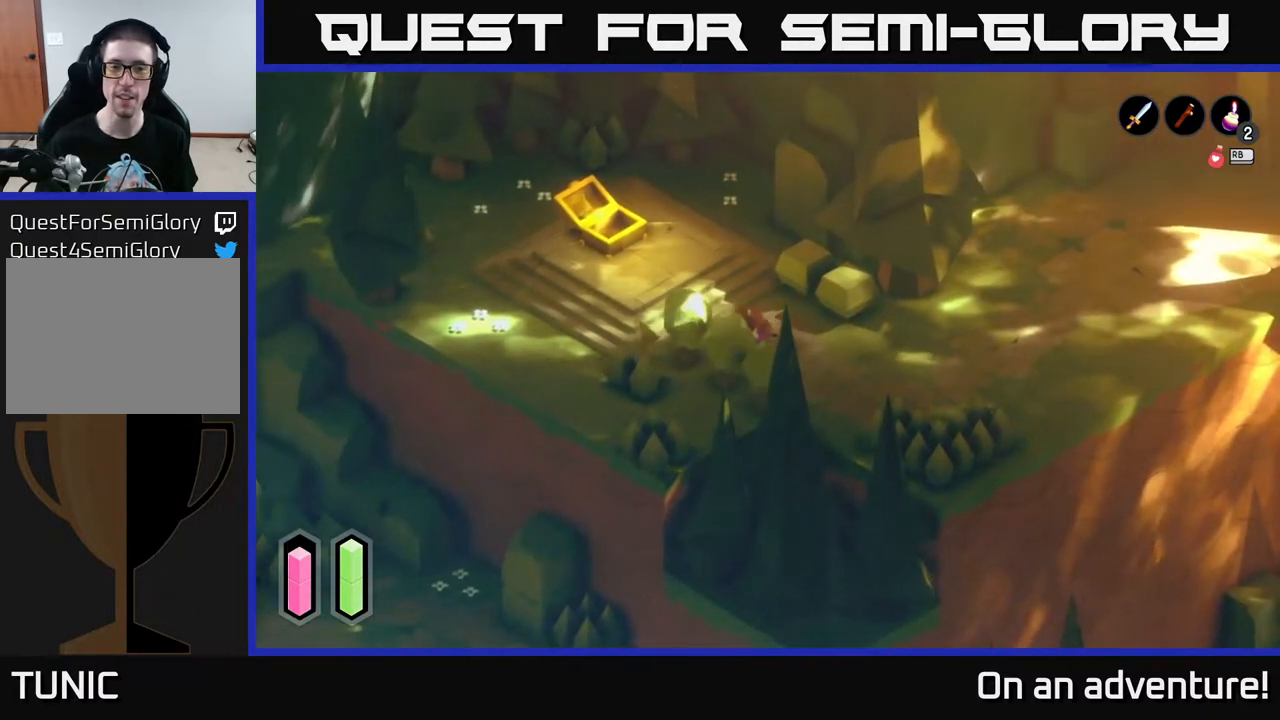
Gameplay with a controller (Xbox layout); each line is a JSON object with the inputs held at the frame after it. "events" lists button and stick changes between this image and that frame as [ms after this image, input, new state], when the widget could be followed in between.
{"buttons": [], "left_stick": "up-right", "right_stick": "center", "events": [[50, "X", "down"], [83, "left_stick", "down"], [233, "X", "up"], [350, "left_stick", "right"], [400, "left_stick", "up-right"]]}
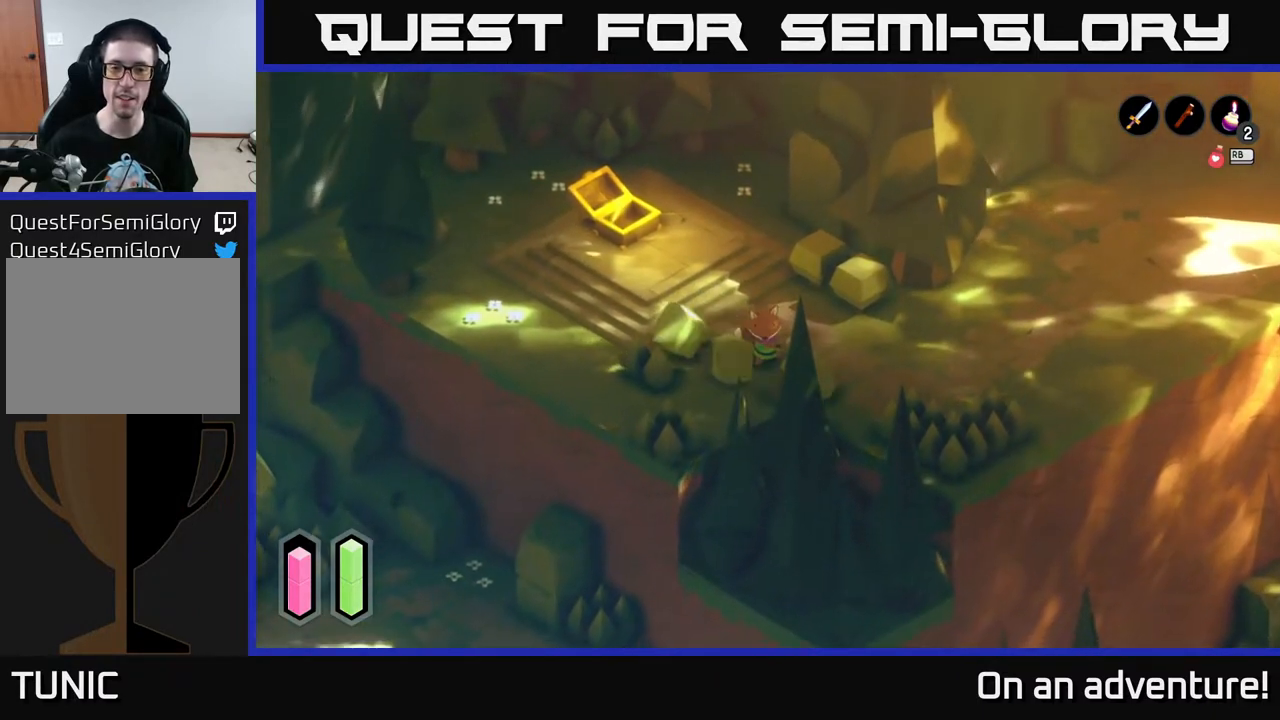
{"buttons": [], "left_stick": "up-right", "right_stick": "center", "events": [[283, "X", "down"], [450, "X", "up"]]}
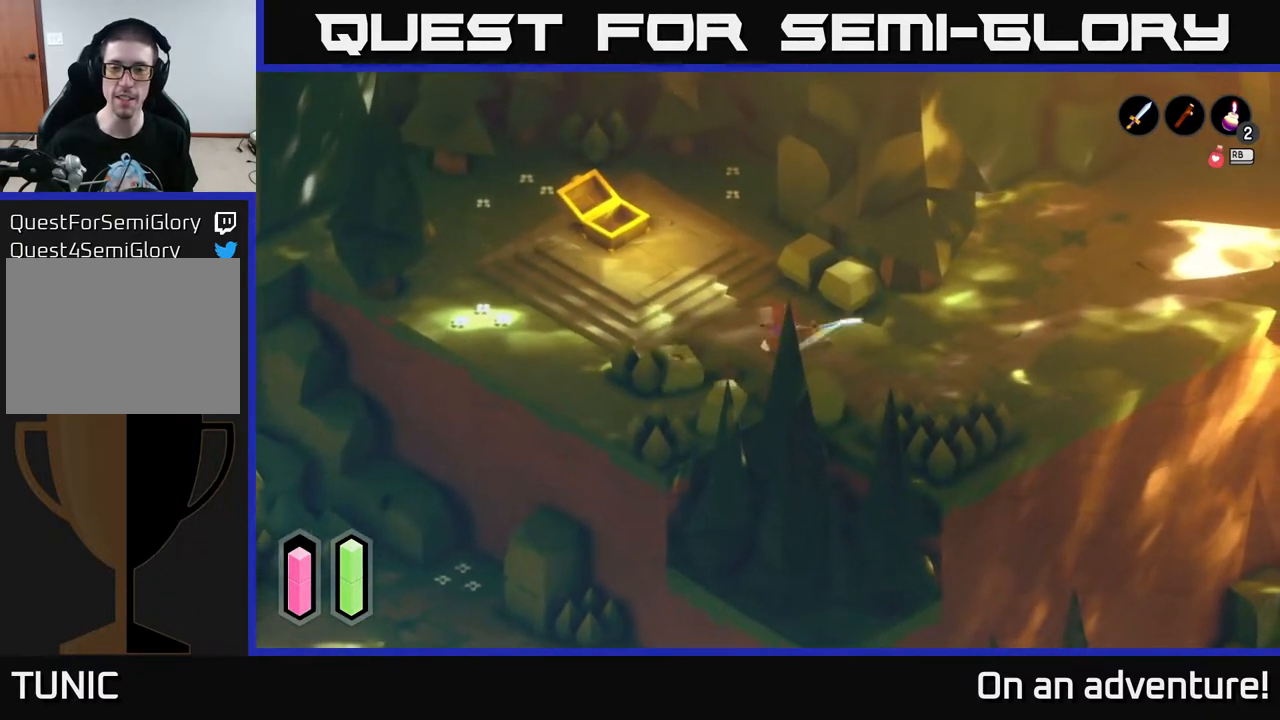
{"buttons": [], "left_stick": "up-right", "right_stick": "center", "events": [[200, "left_stick", "center"], [433, "left_stick", "up-right"]]}
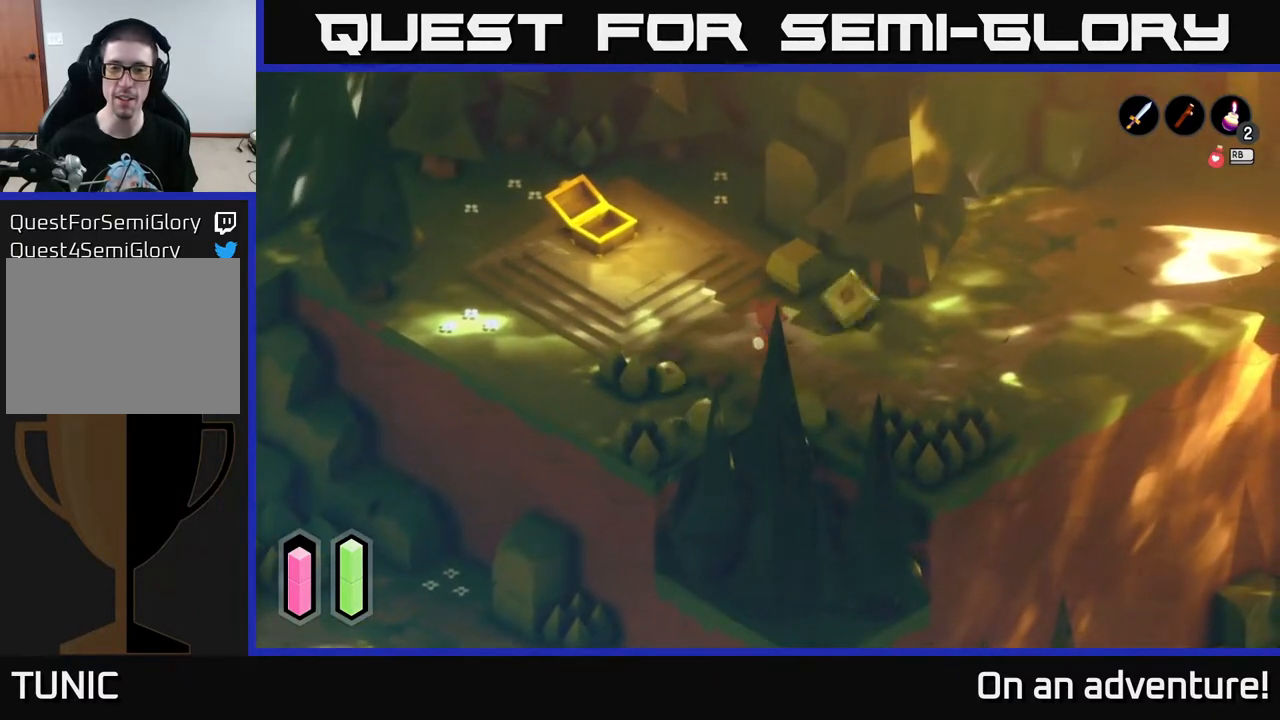
{"buttons": [], "left_stick": "center", "right_stick": "center", "events": [[50, "X", "down"], [133, "X", "up"], [283, "left_stick", "center"]]}
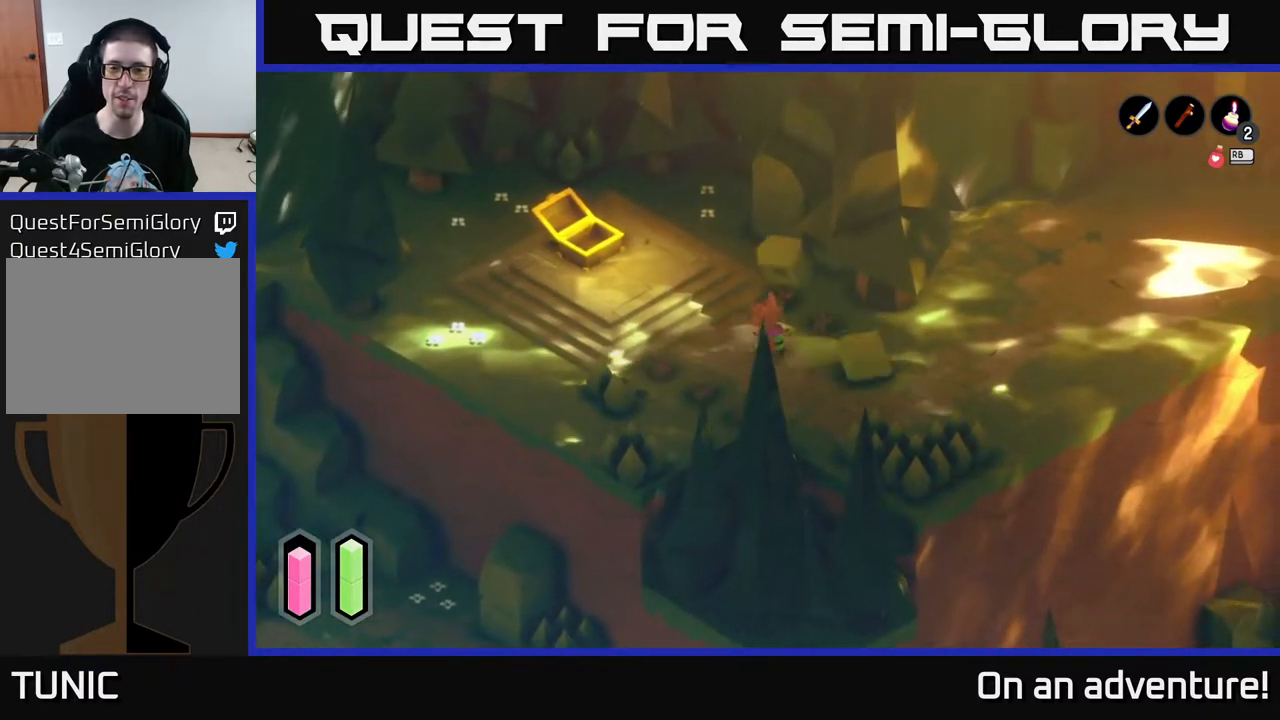
{"buttons": [], "left_stick": "down-left", "right_stick": "center", "events": [[50, "left_stick", "down-left"], [217, "A", "down"], [450, "A", "up"]]}
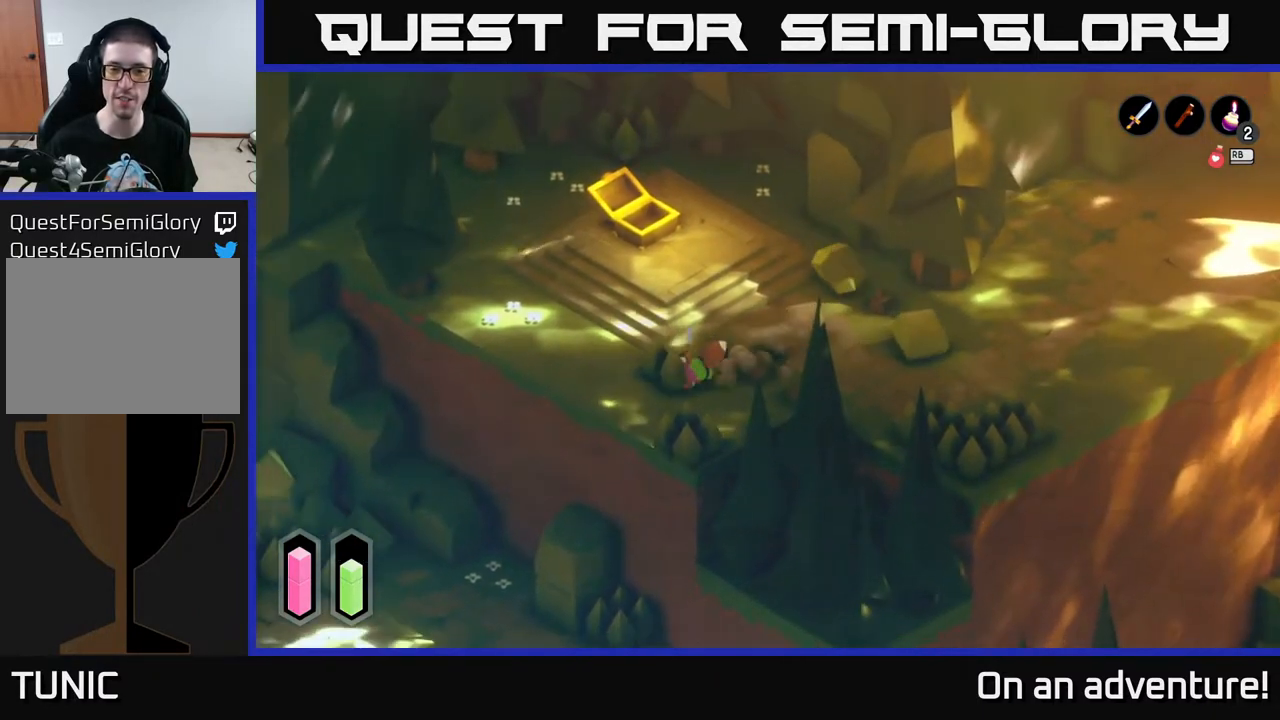
{"buttons": [], "left_stick": "center", "right_stick": "center", "events": [[83, "left_stick", "center"], [150, "left_stick", "up-right"], [433, "left_stick", "center"]]}
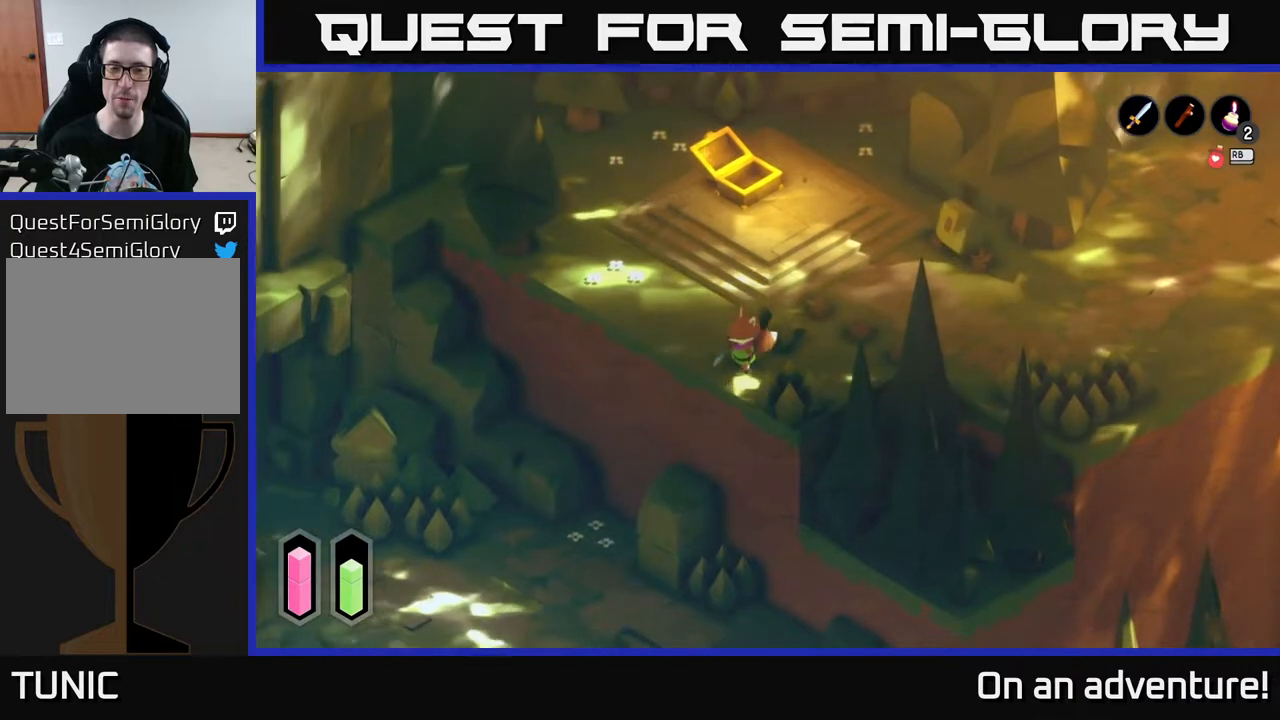
{"buttons": [], "left_stick": "up", "right_stick": "center", "events": [[100, "left_stick", "up"]]}
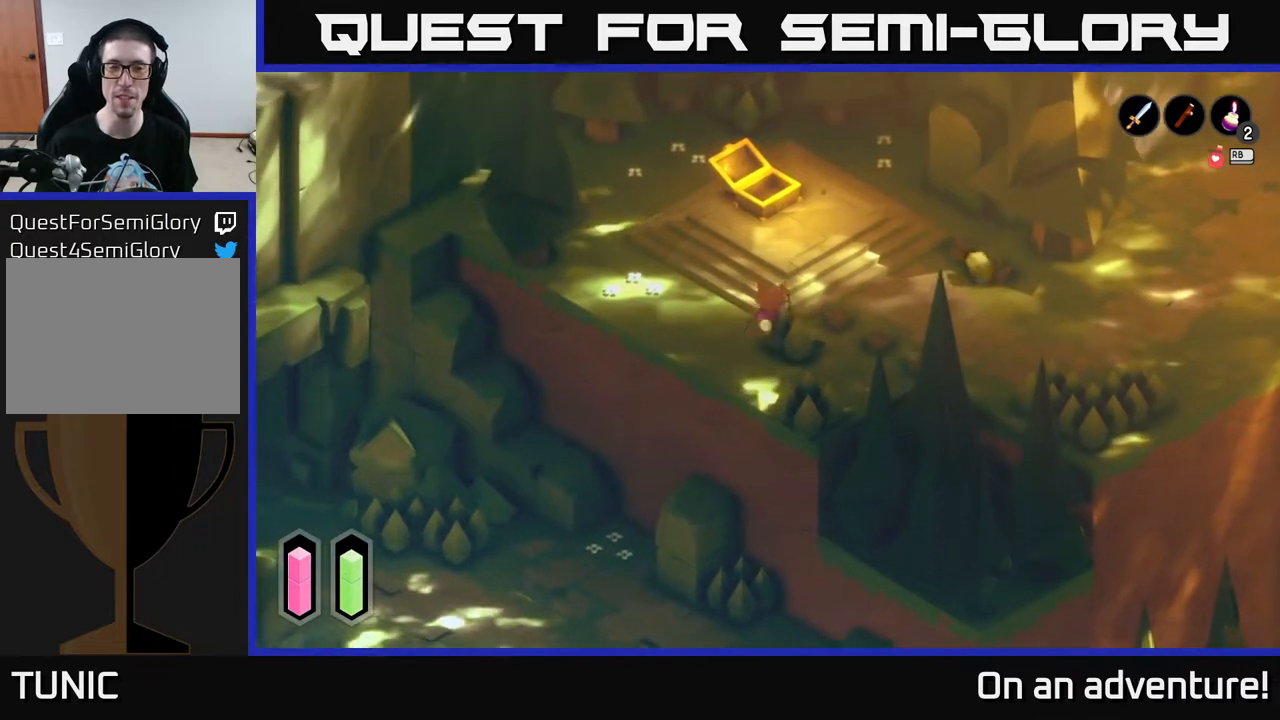
{"buttons": [], "left_stick": "up-left", "right_stick": "center", "events": [[183, "left_stick", "left"], [333, "left_stick", "up-left"]]}
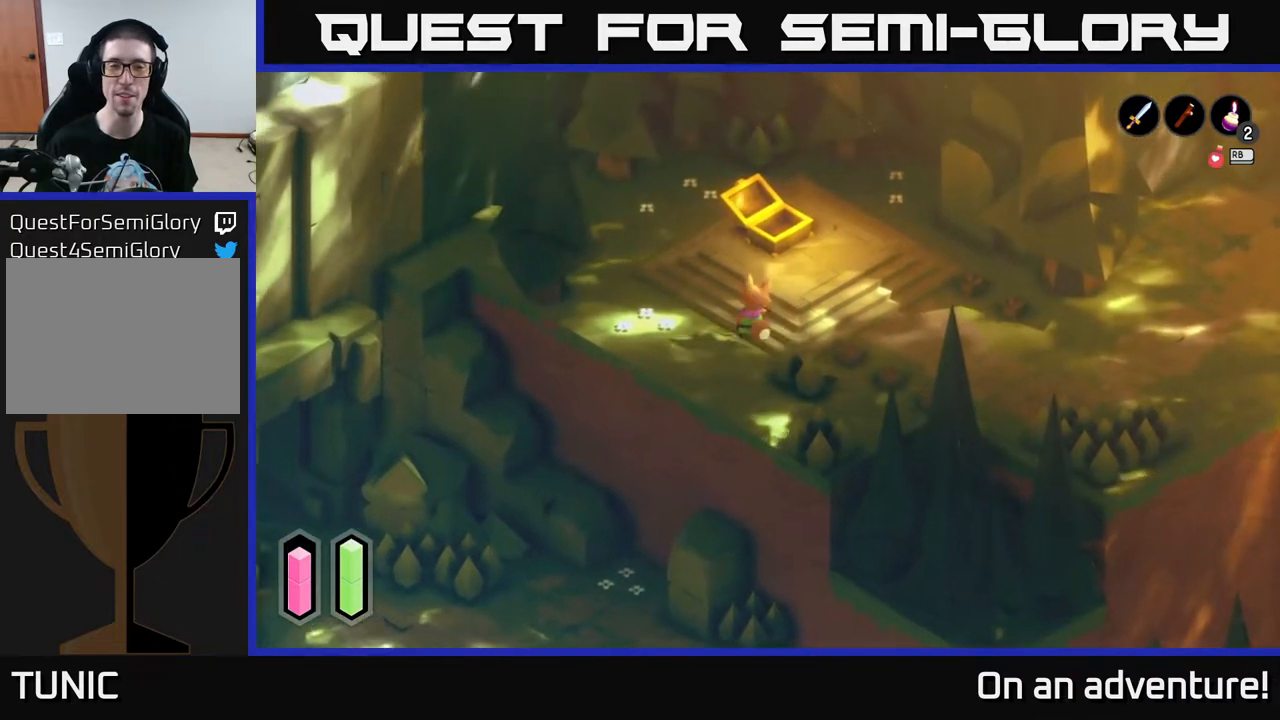
{"buttons": [], "left_stick": "center", "right_stick": "center", "events": [[450, "left_stick", "center"]]}
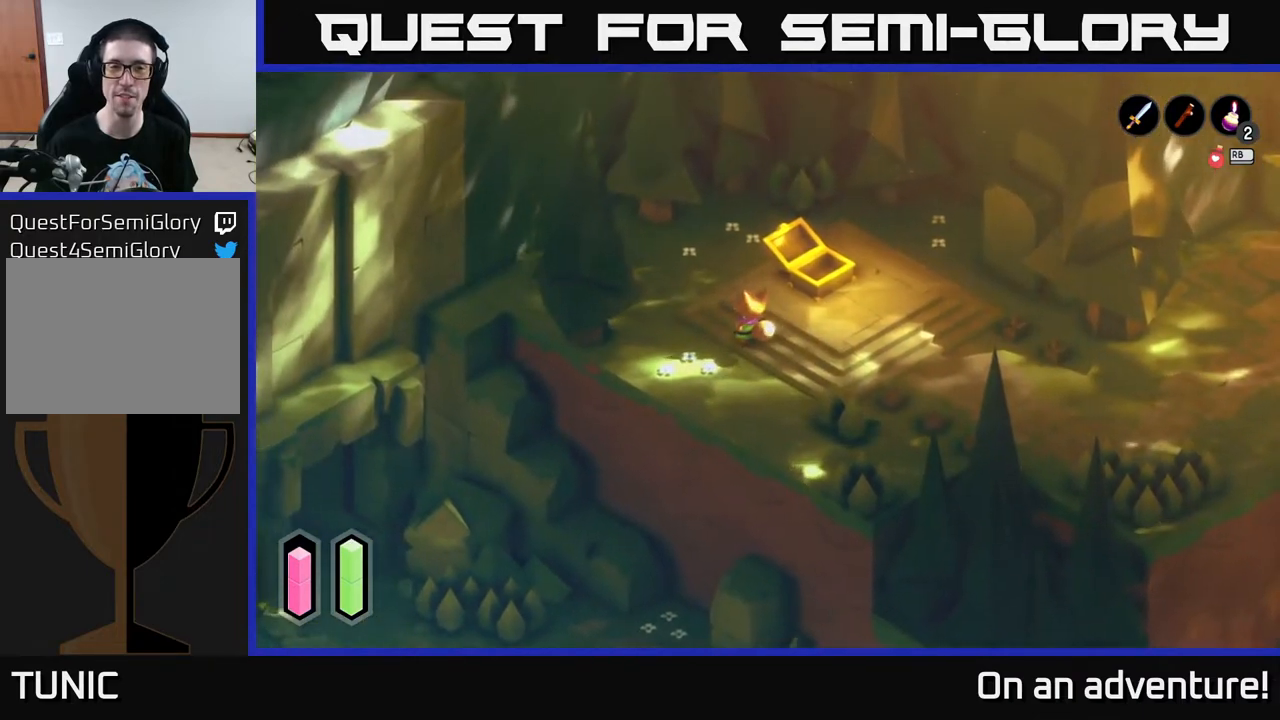
{"buttons": [], "left_stick": "up", "right_stick": "center", "events": [[400, "left_stick", "up"]]}
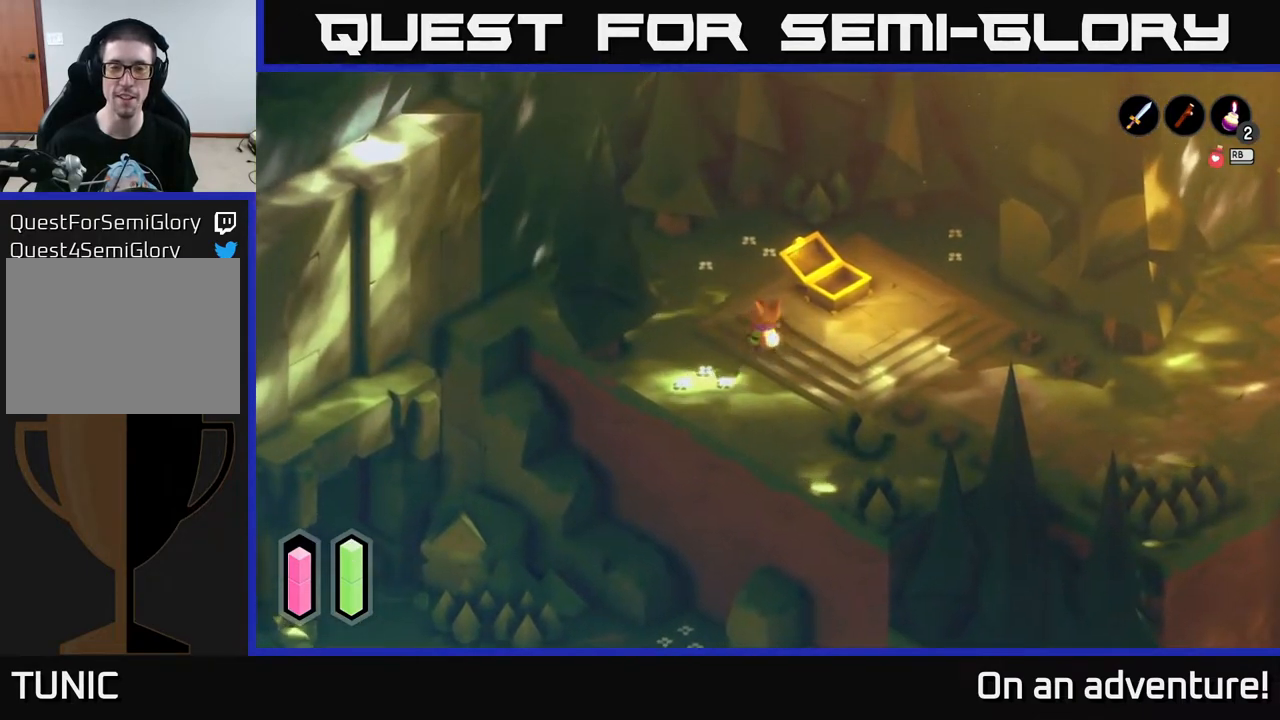
{"buttons": [], "left_stick": "up", "right_stick": "center", "events": [[50, "left_stick", "up-left"], [183, "left_stick", "center"], [450, "left_stick", "up"]]}
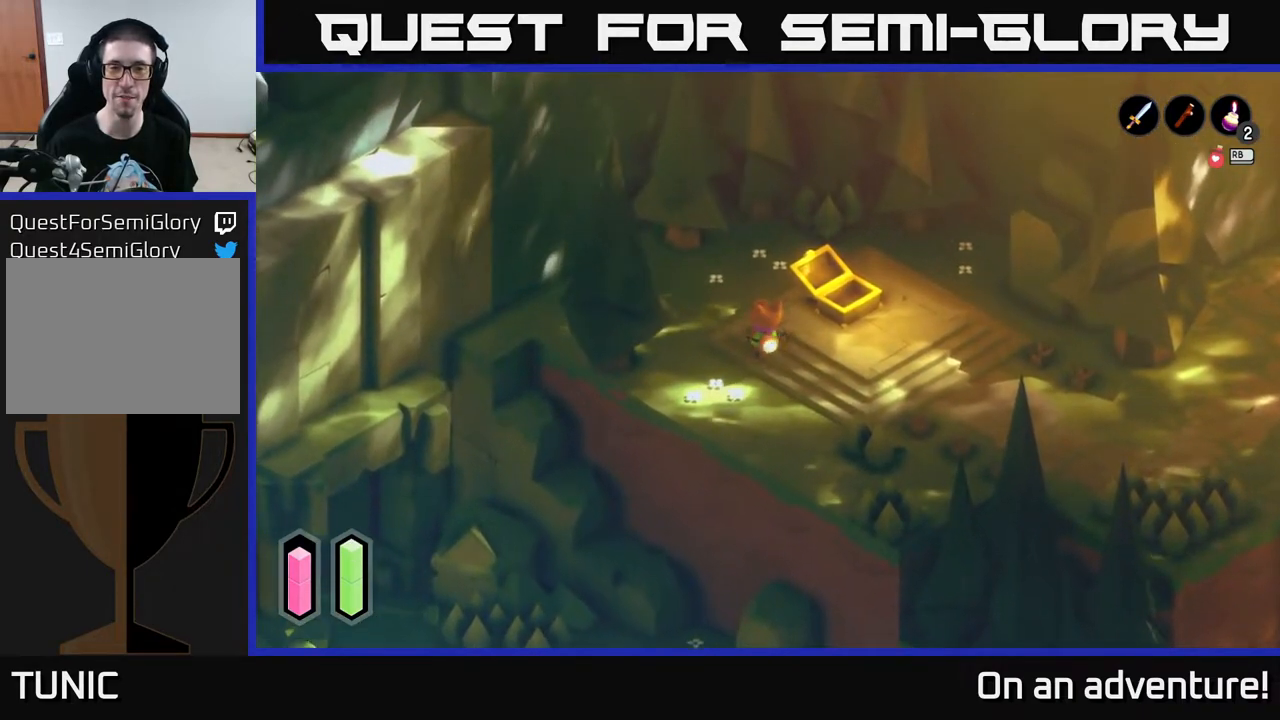
{"buttons": [], "left_stick": "up-right", "right_stick": "center", "events": [[450, "left_stick", "up-right"]]}
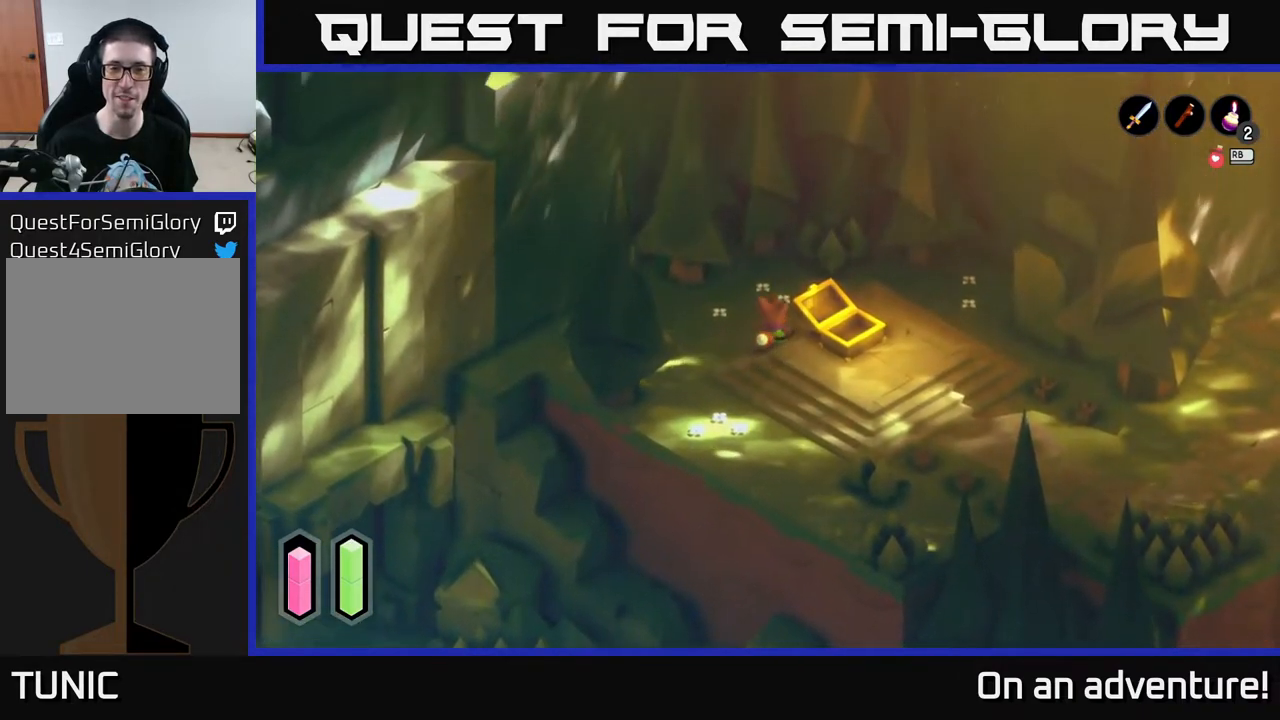
{"buttons": ["X"], "left_stick": "up-right", "right_stick": "center", "events": [[367, "X", "down"]]}
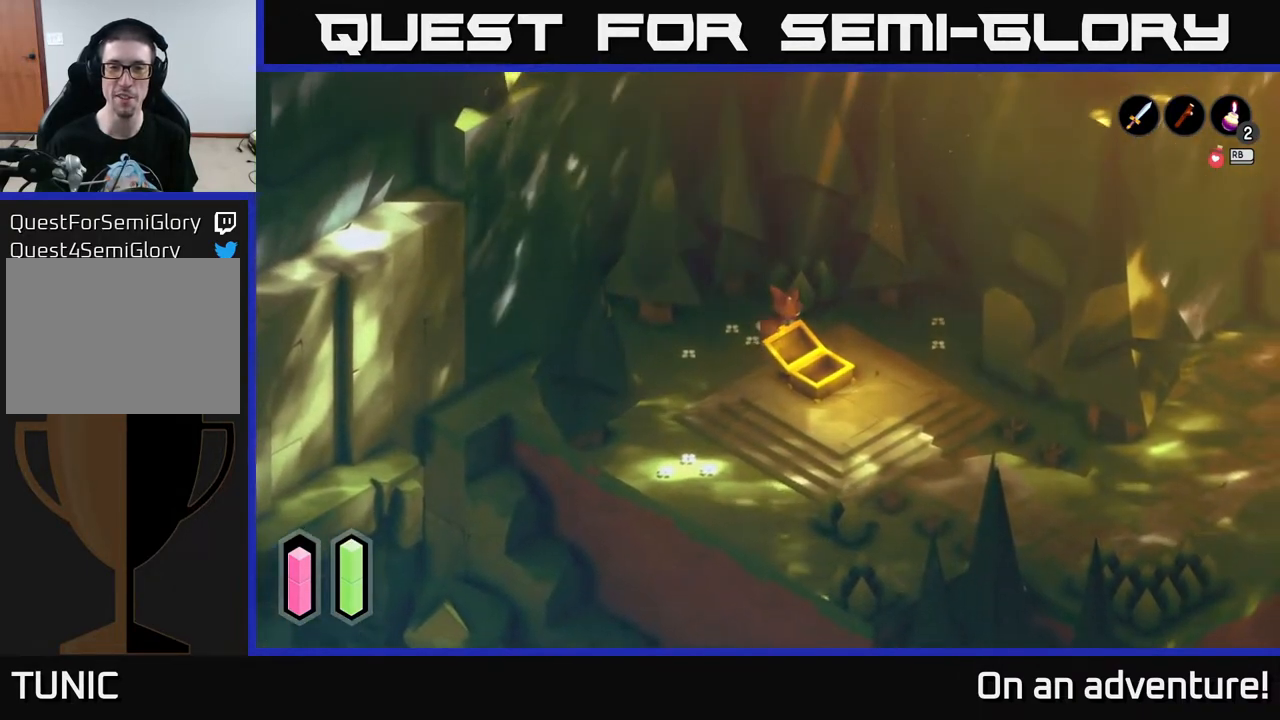
{"buttons": [], "left_stick": "left", "right_stick": "center", "events": [[50, "X", "up"], [217, "left_stick", "center"], [350, "left_stick", "left"]]}
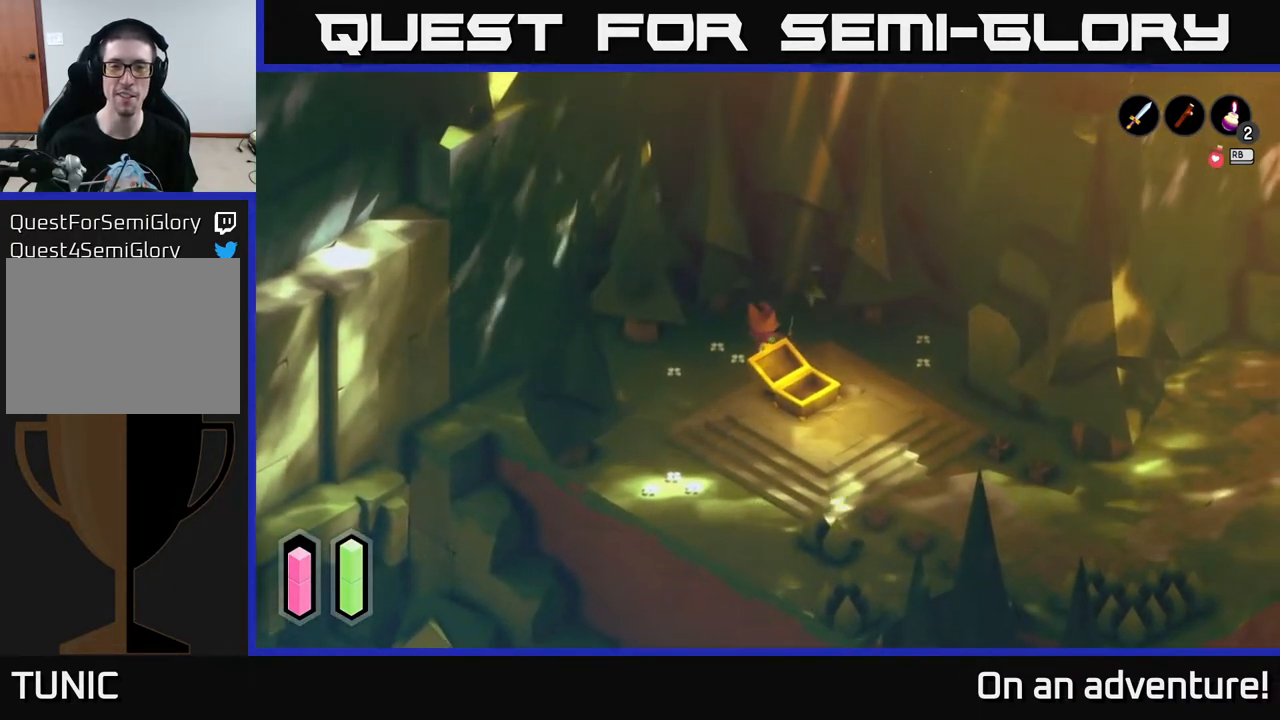
{"buttons": [], "left_stick": "left", "right_stick": "center", "events": [[50, "left_stick", "down-left"], [100, "A", "down"], [350, "left_stick", "left"], [433, "A", "up"]]}
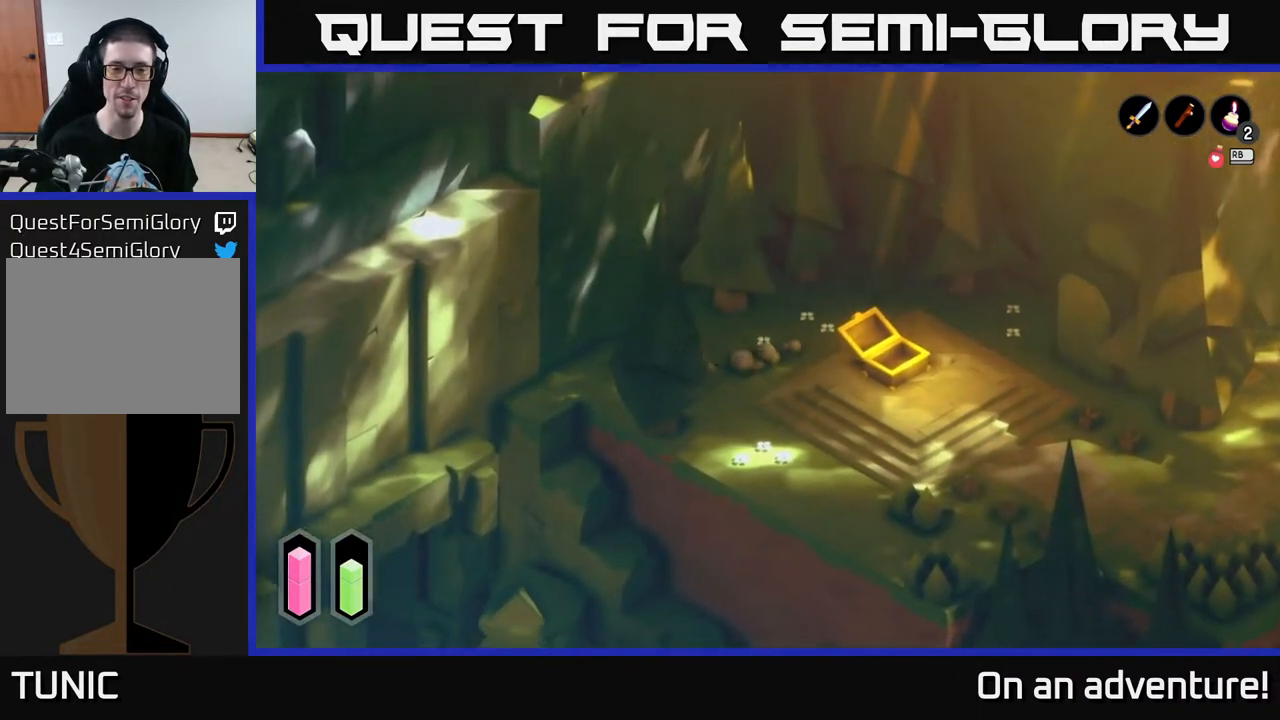
{"buttons": [], "left_stick": "left", "right_stick": "center", "events": [[17, "left_stick", "up-left"], [217, "left_stick", "left"]]}
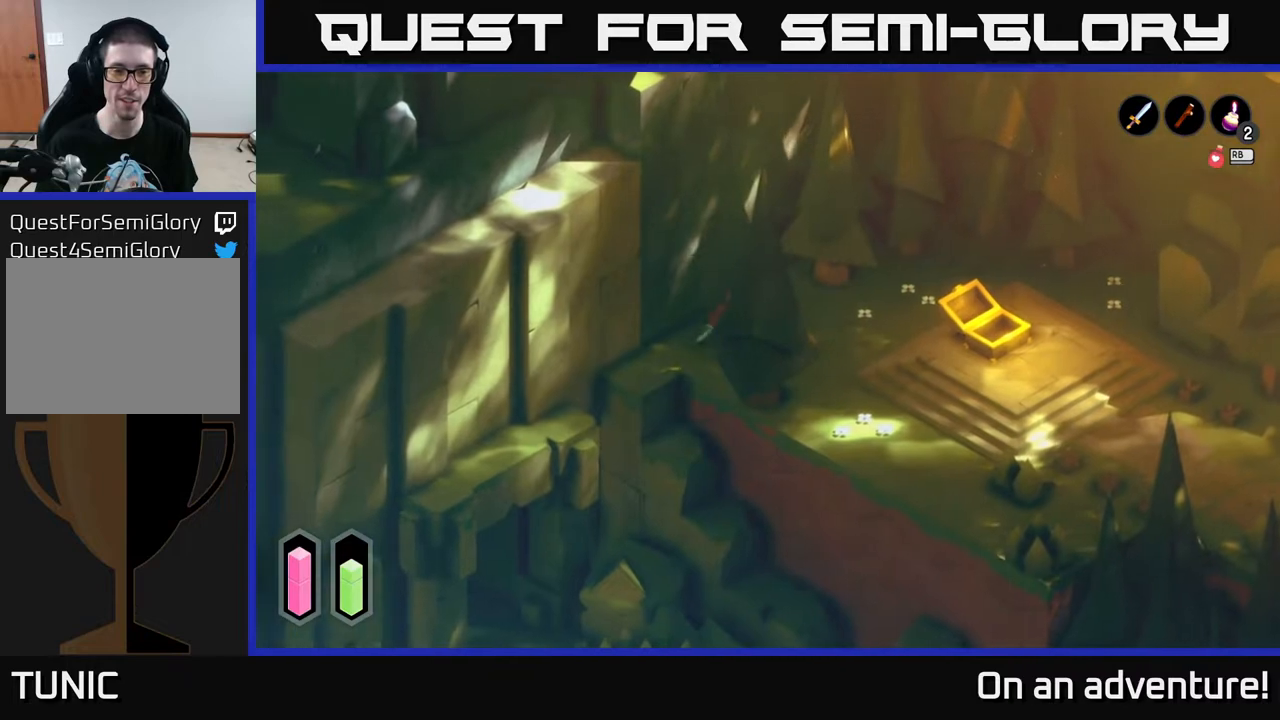
{"buttons": [], "left_stick": "down-left", "right_stick": "center", "events": [[33, "left_stick", "up-left"], [167, "left_stick", "left"], [333, "left_stick", "down-left"]]}
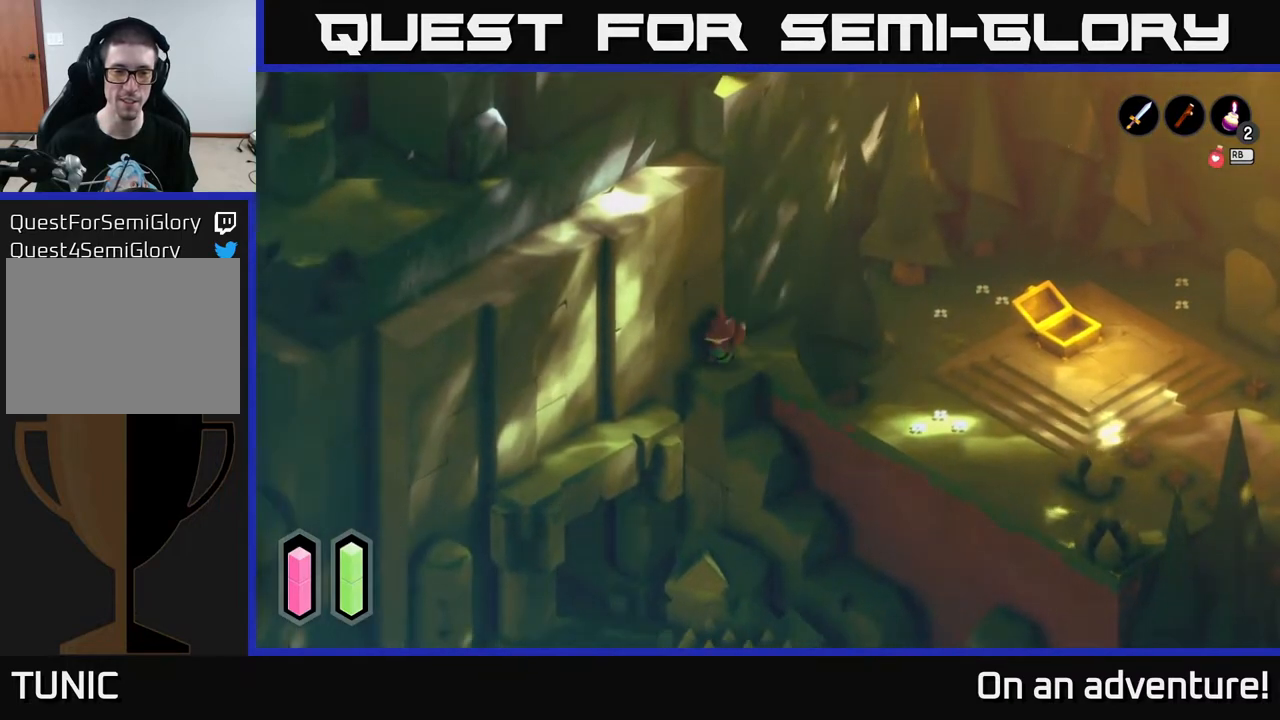
{"buttons": [], "left_stick": "down-right", "right_stick": "center", "events": [[167, "left_stick", "down"], [267, "left_stick", "down-right"]]}
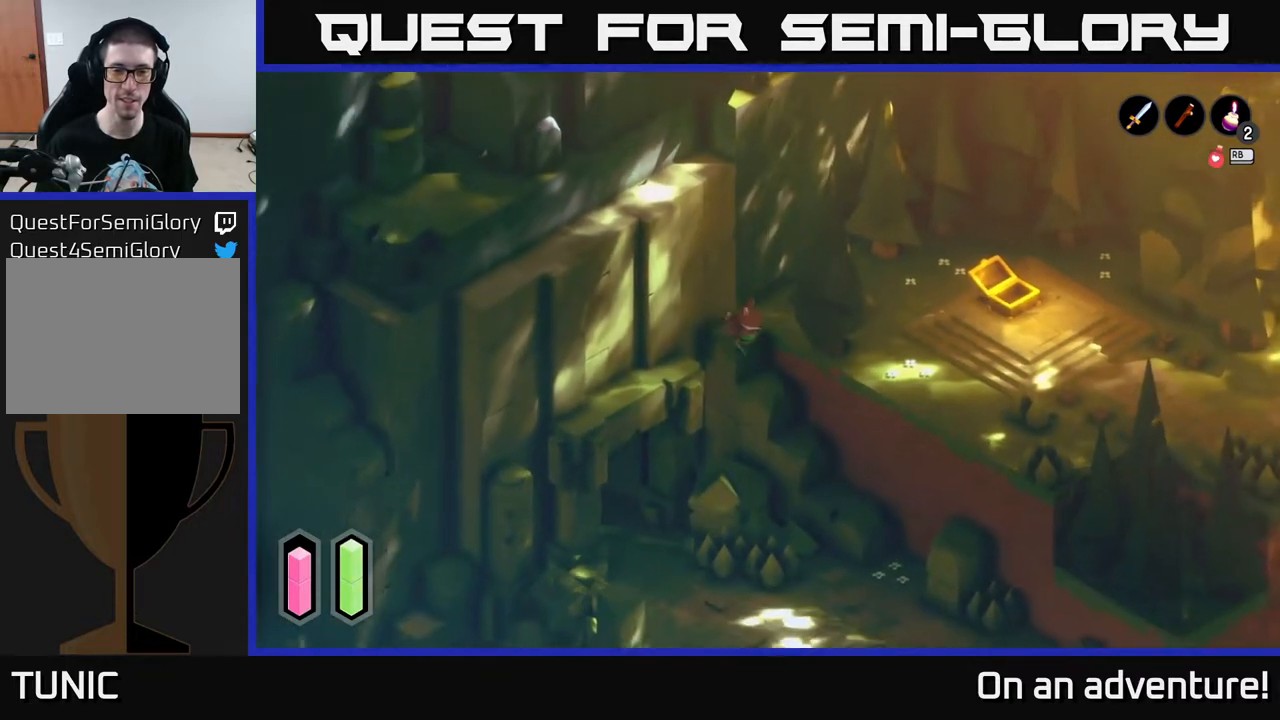
{"buttons": [], "left_stick": "up-right", "right_stick": "center", "events": [[200, "left_stick", "up"], [417, "left_stick", "up-right"]]}
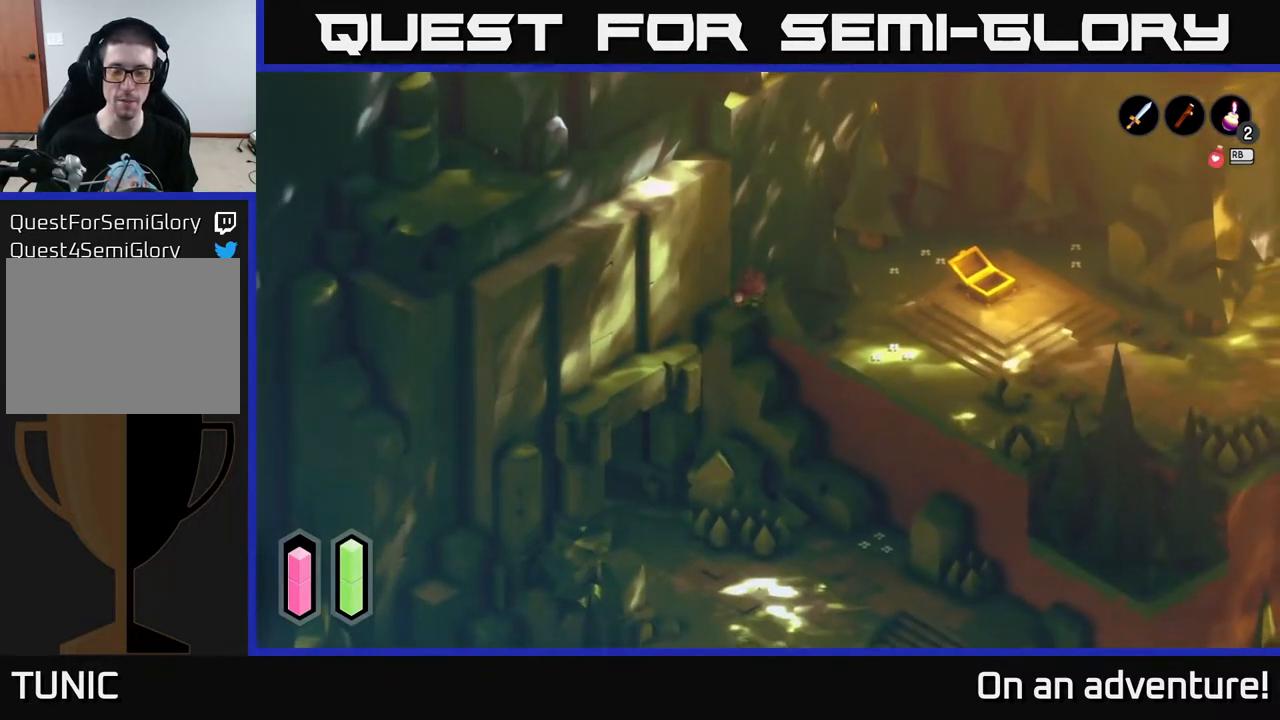
{"buttons": ["A"], "left_stick": "right", "right_stick": "center", "events": [[67, "A", "down"], [233, "left_stick", "right"]]}
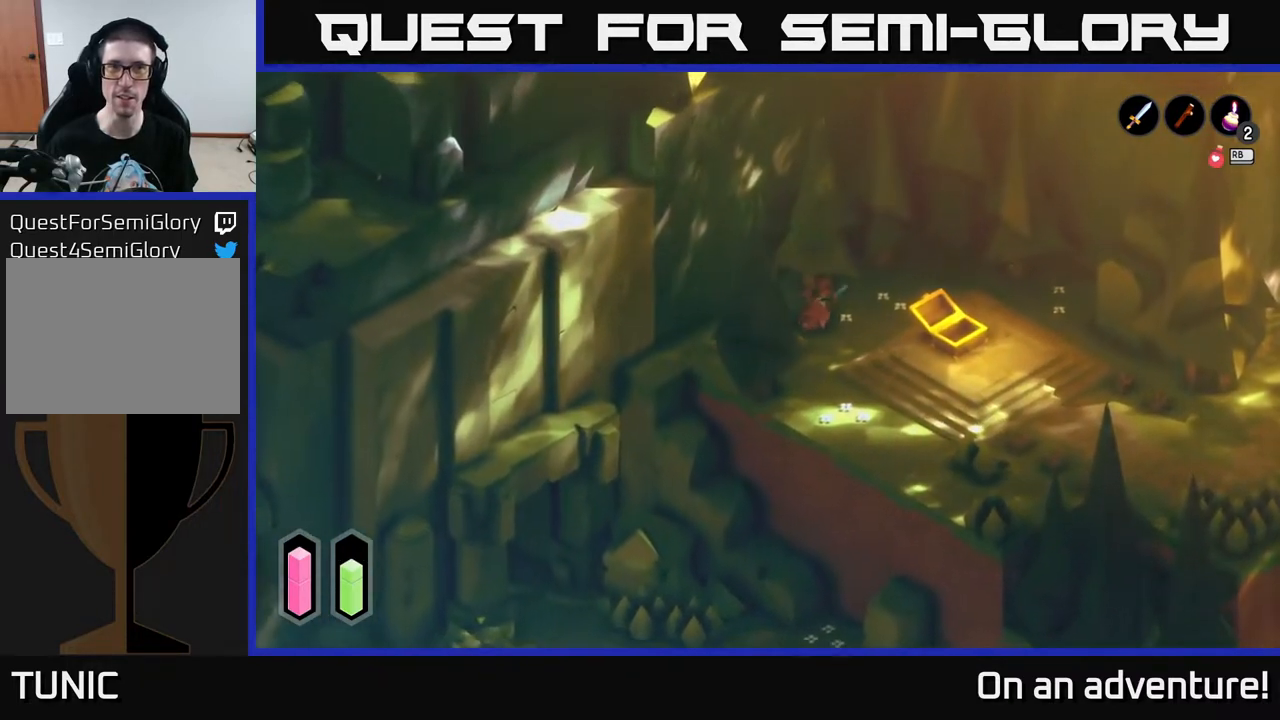
{"buttons": ["A"], "left_stick": "right", "right_stick": "center", "events": [[33, "left_stick", "down-right"], [350, "left_stick", "right"]]}
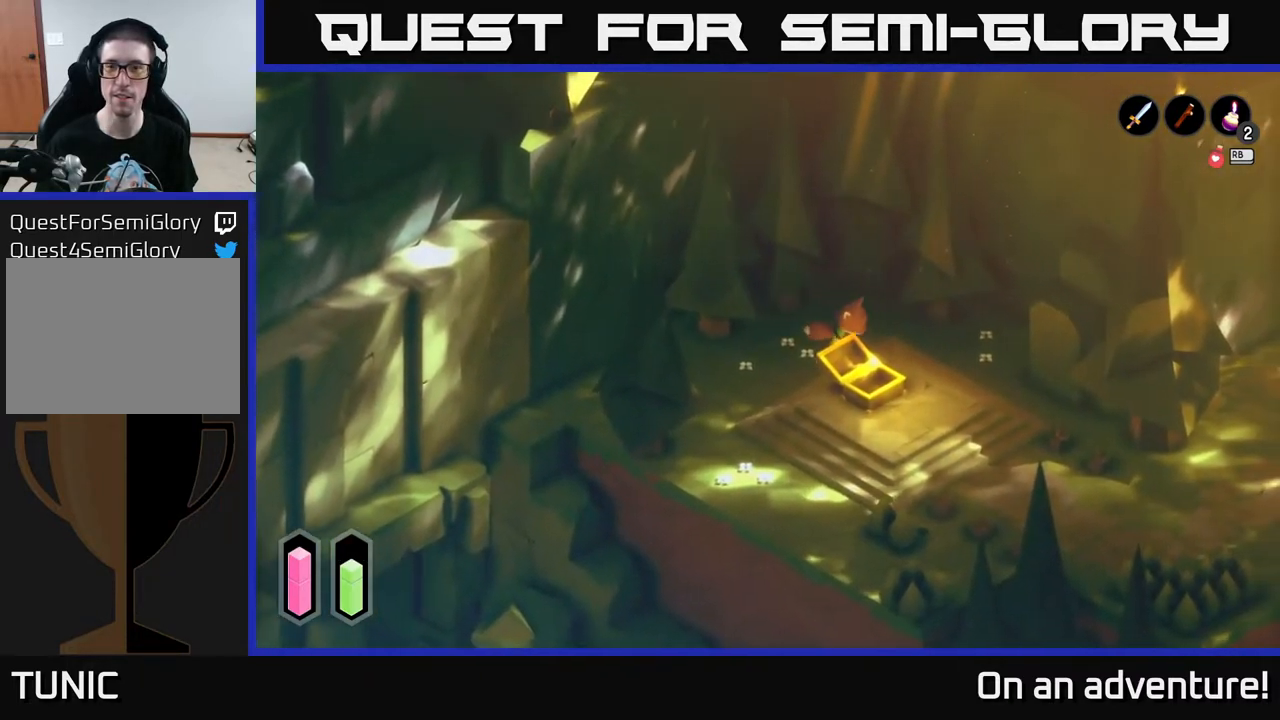
{"buttons": ["A"], "left_stick": "down-right", "right_stick": "center", "events": [[200, "left_stick", "down-right"]]}
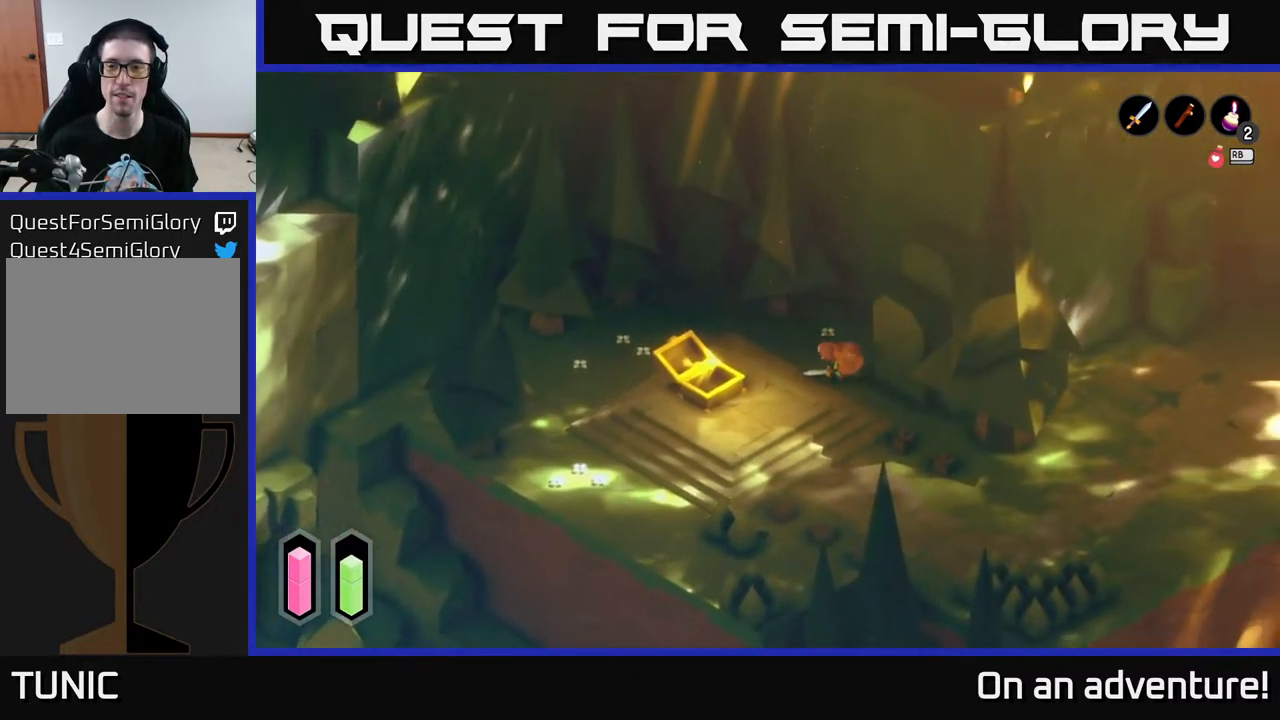
{"buttons": ["A"], "left_stick": "down-right", "right_stick": "center", "events": []}
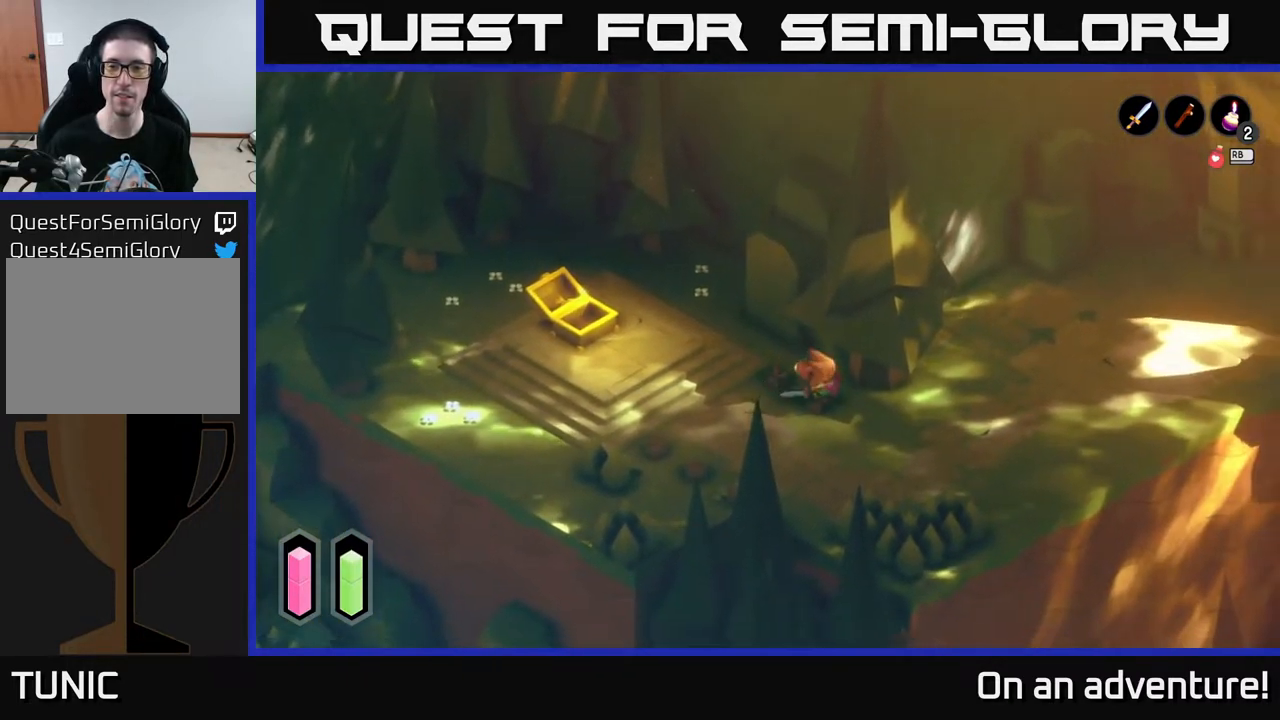
{"buttons": ["A"], "left_stick": "up-right", "right_stick": "center", "events": [[150, "left_stick", "right"], [433, "left_stick", "up-right"]]}
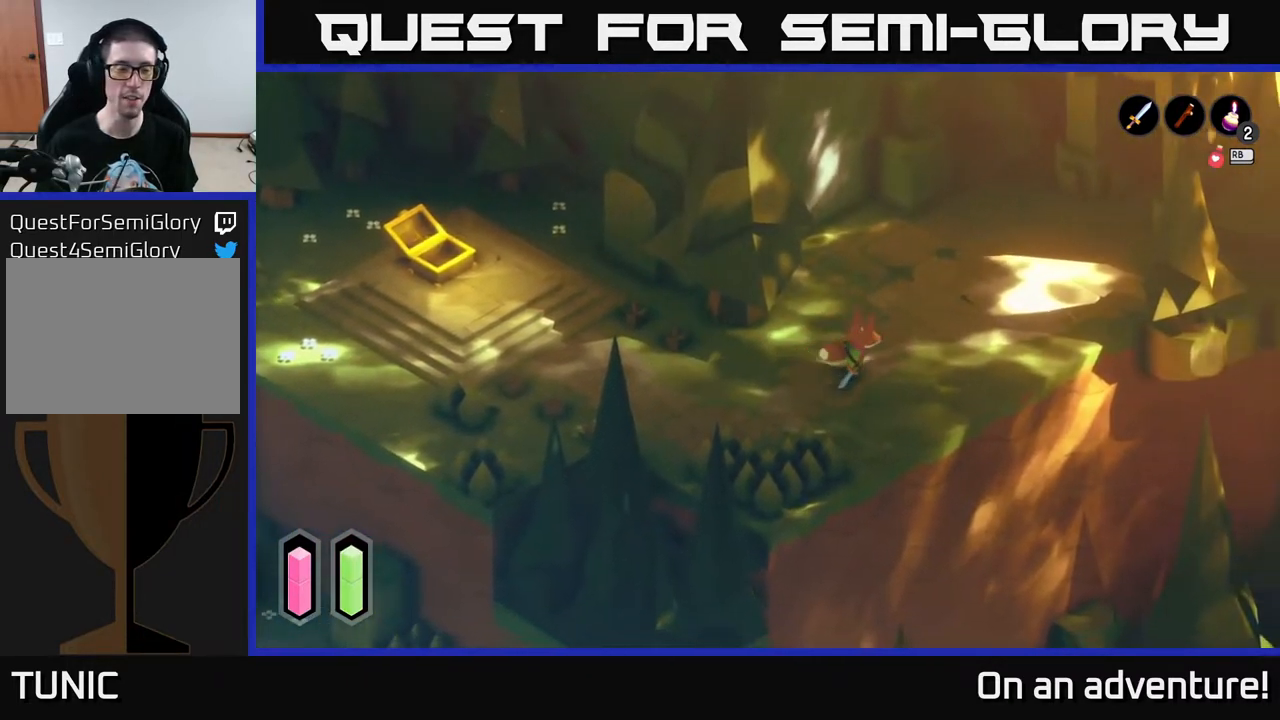
{"buttons": ["A"], "left_stick": "up-right", "right_stick": "center", "events": []}
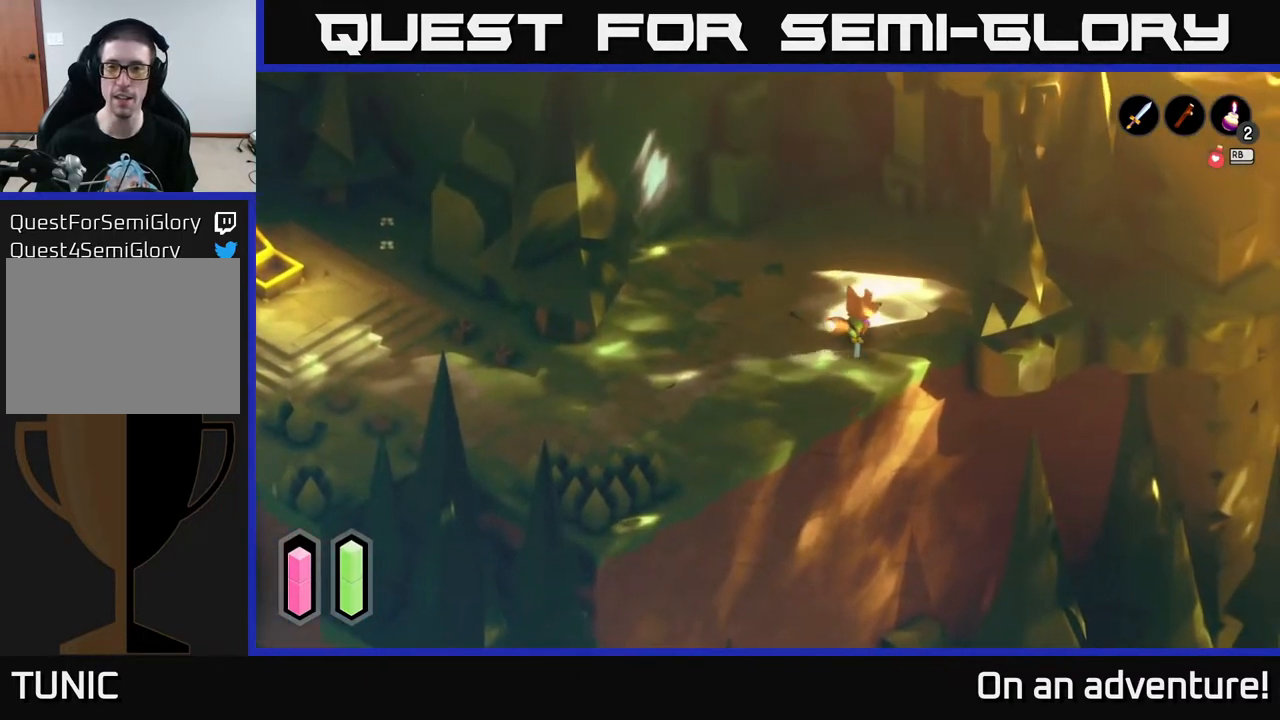
{"buttons": [], "left_stick": "center", "right_stick": "center", "events": [[167, "A", "up"], [167, "left_stick", "up"], [283, "left_stick", "center"]]}
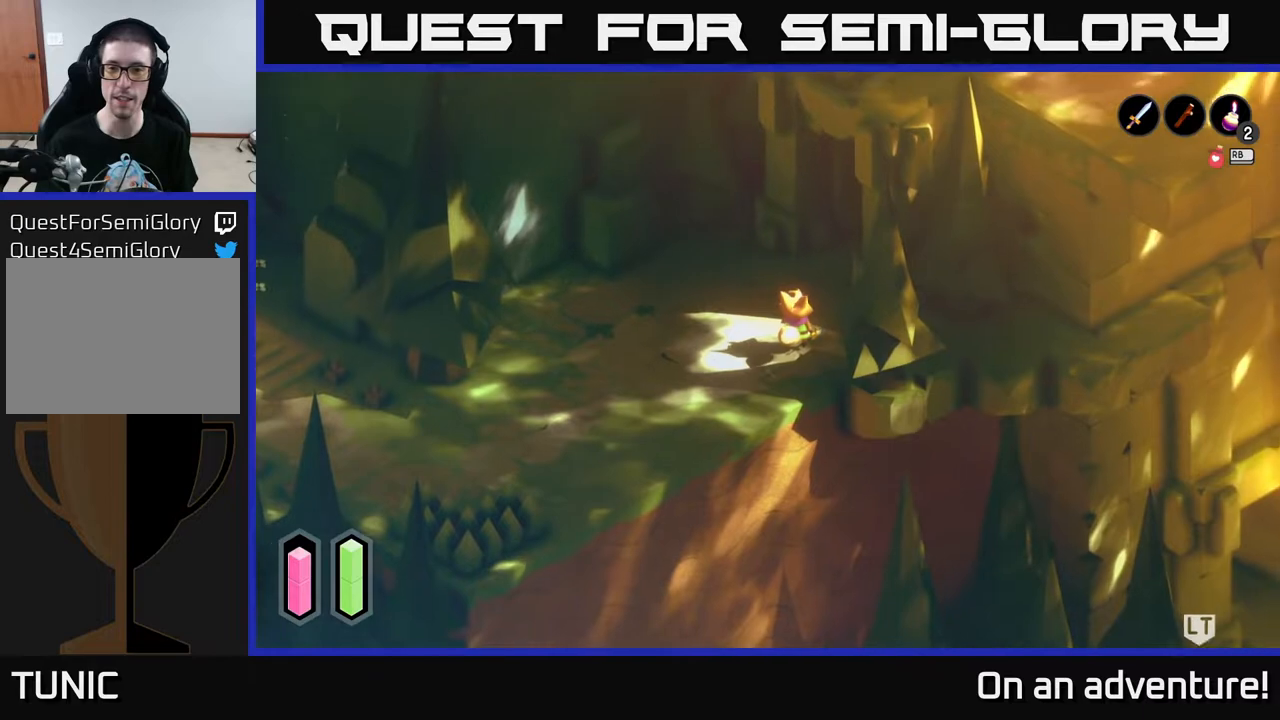
{"buttons": [], "left_stick": "down-right", "right_stick": "center", "events": [[50, "left_stick", "up"], [150, "left_stick", "up-right"], [250, "left_stick", "right"], [350, "left_stick", "down-right"]]}
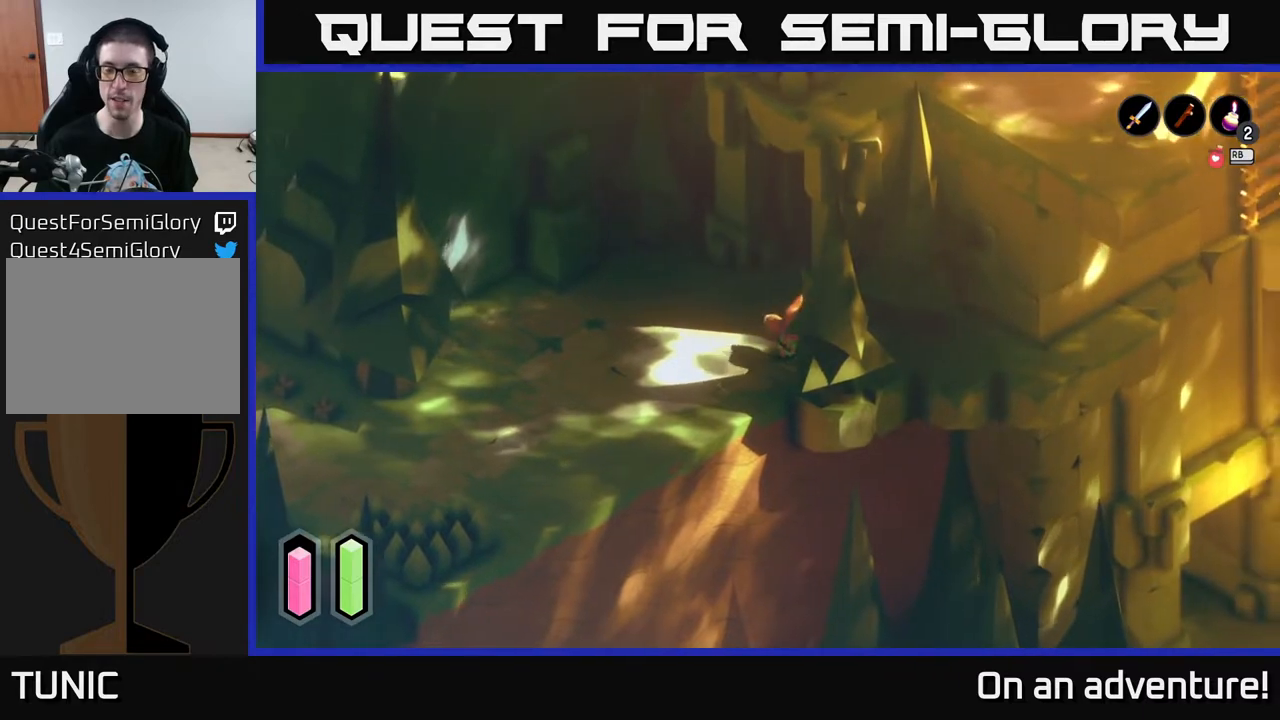
{"buttons": [], "left_stick": "right", "right_stick": "center", "events": [[50, "left_stick", "right"]]}
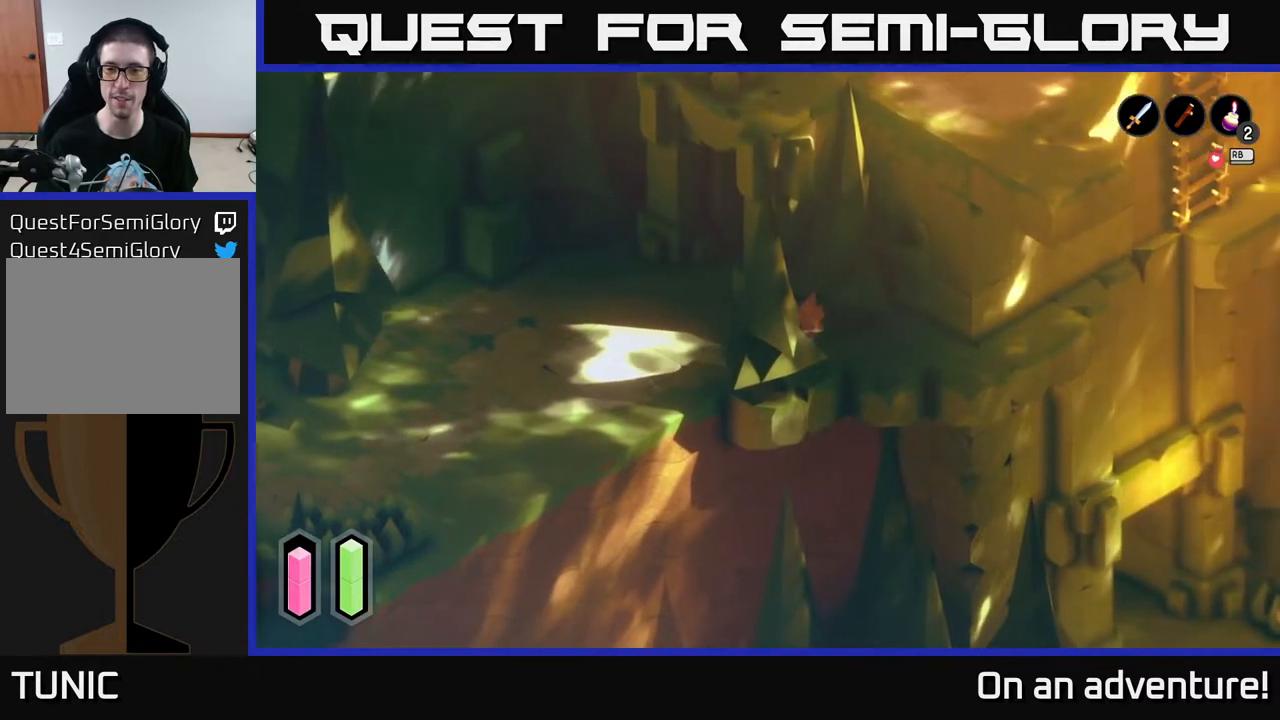
{"buttons": [], "left_stick": "right", "right_stick": "center", "events": []}
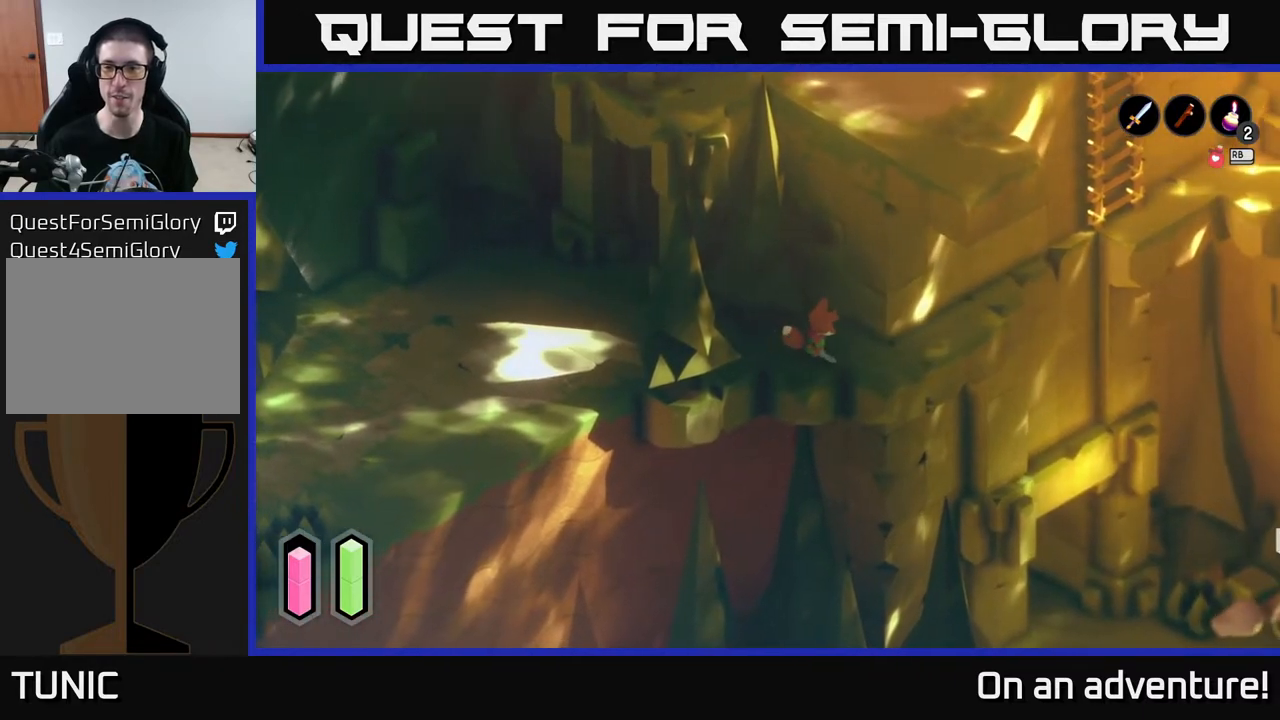
{"buttons": [], "left_stick": "down", "right_stick": "down", "events": [[383, "right_stick", "down"], [467, "left_stick", "down"]]}
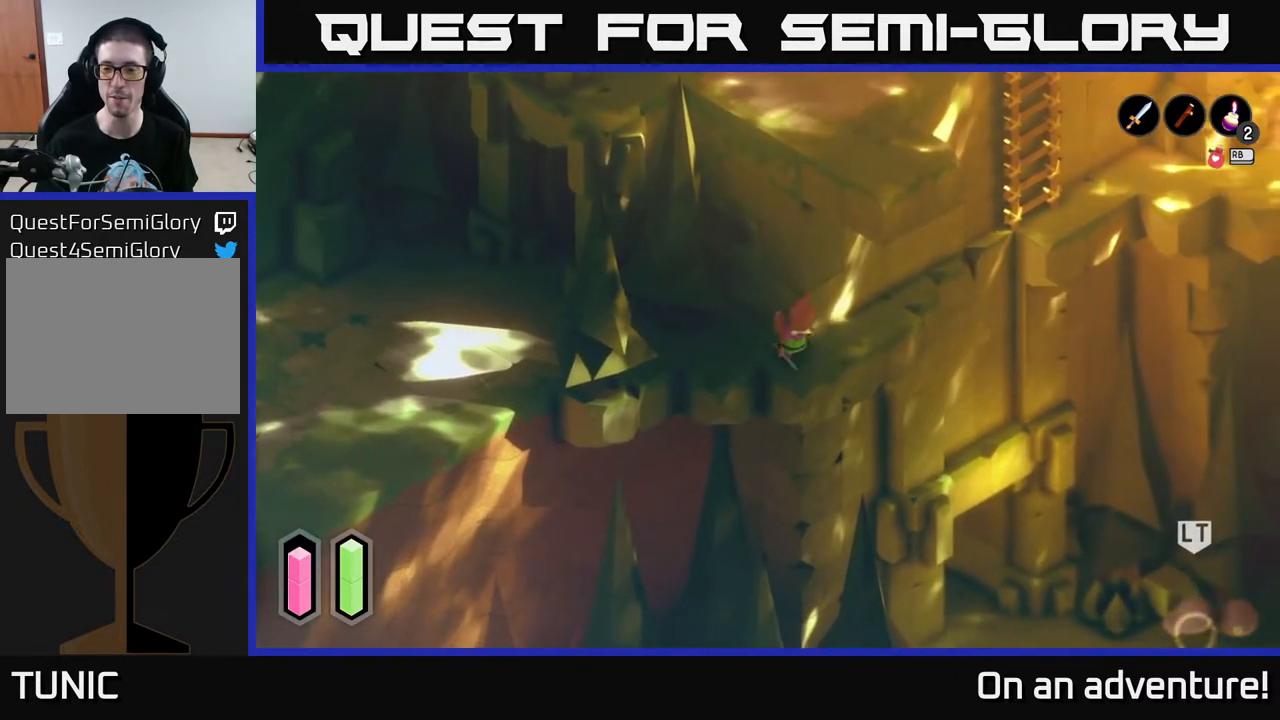
{"buttons": [], "left_stick": "up-left", "right_stick": "center", "events": [[183, "left_stick", "left"], [267, "right_stick", "center"], [400, "left_stick", "up-left"]]}